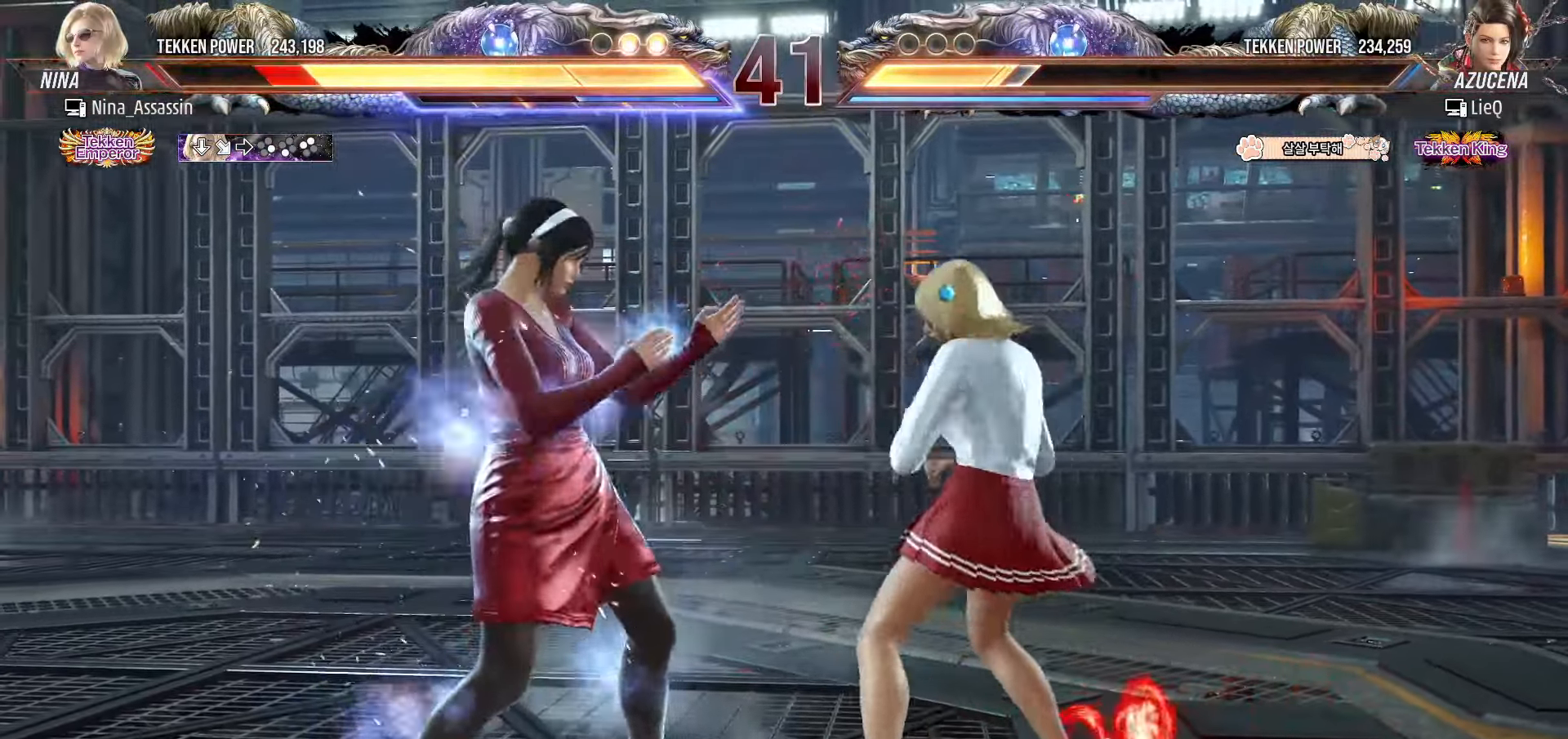
Gameplay with a controller (arcade stick); each line is a JSON object with the inputs held at the frame after it. "events" lists button and stick changes between this image and that frame as [ms after this image, input, new state], when the widget could be followed in between. Not read: L3 R3.
{"buttons": [], "left_stick": "left", "events": [[67, "left_stick", "left"]]}
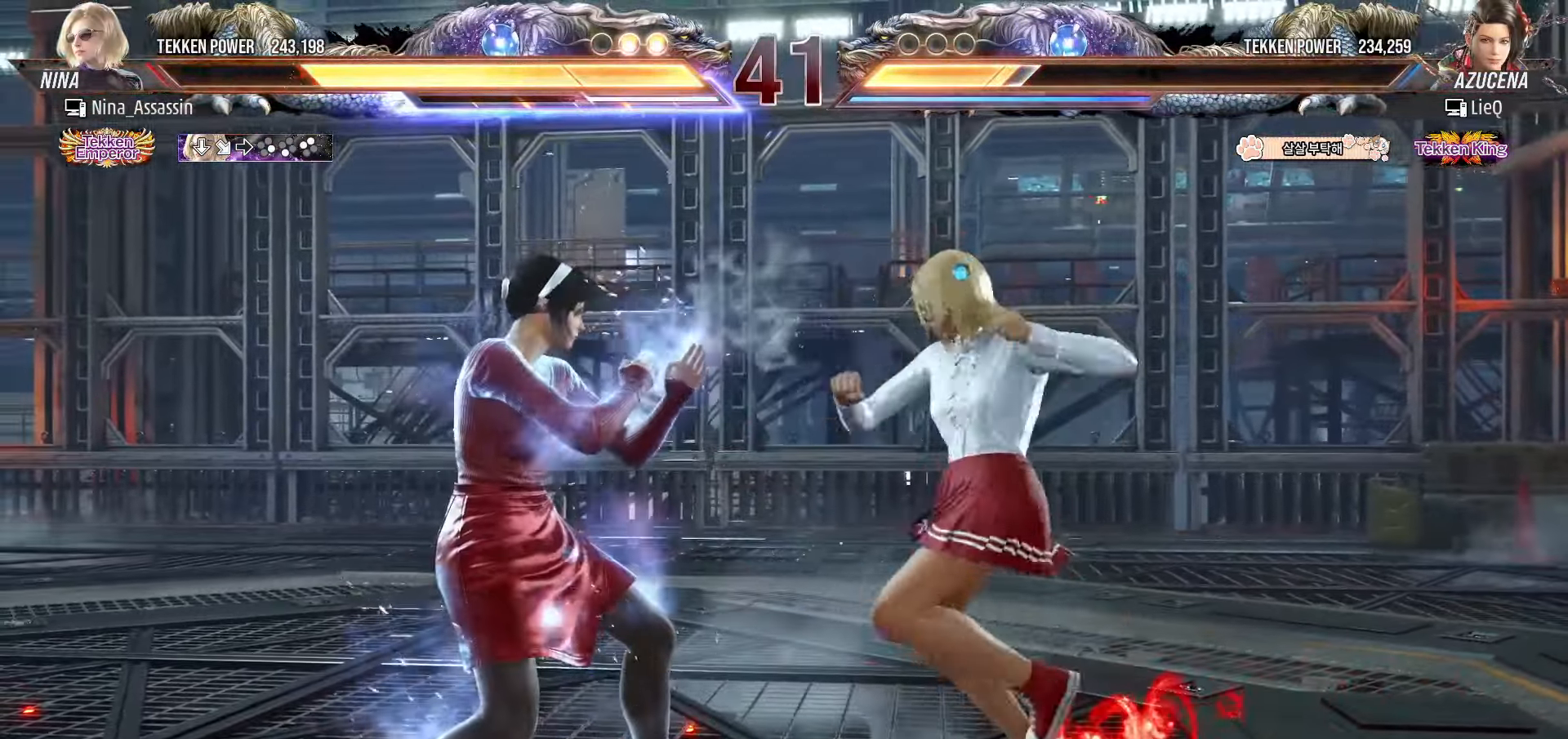
{"buttons": [], "left_stick": "center", "events": [[400, "left_stick", "center"]]}
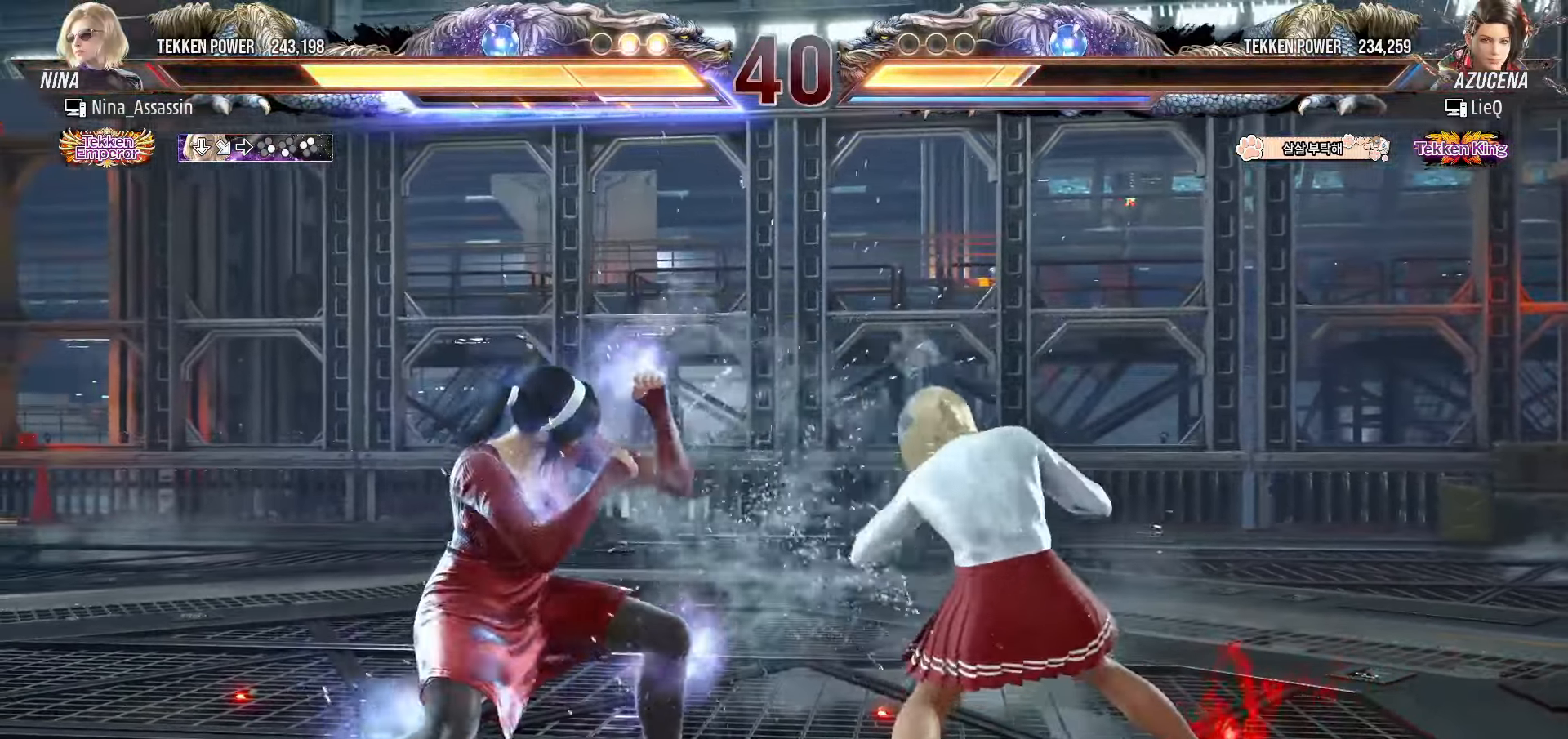
{"buttons": [], "left_stick": "center", "events": [[83, "left_stick", "down"], [133, "CIRCLE", "down"], [200, "CIRCLE", "up"], [200, "left_stick", "center"]]}
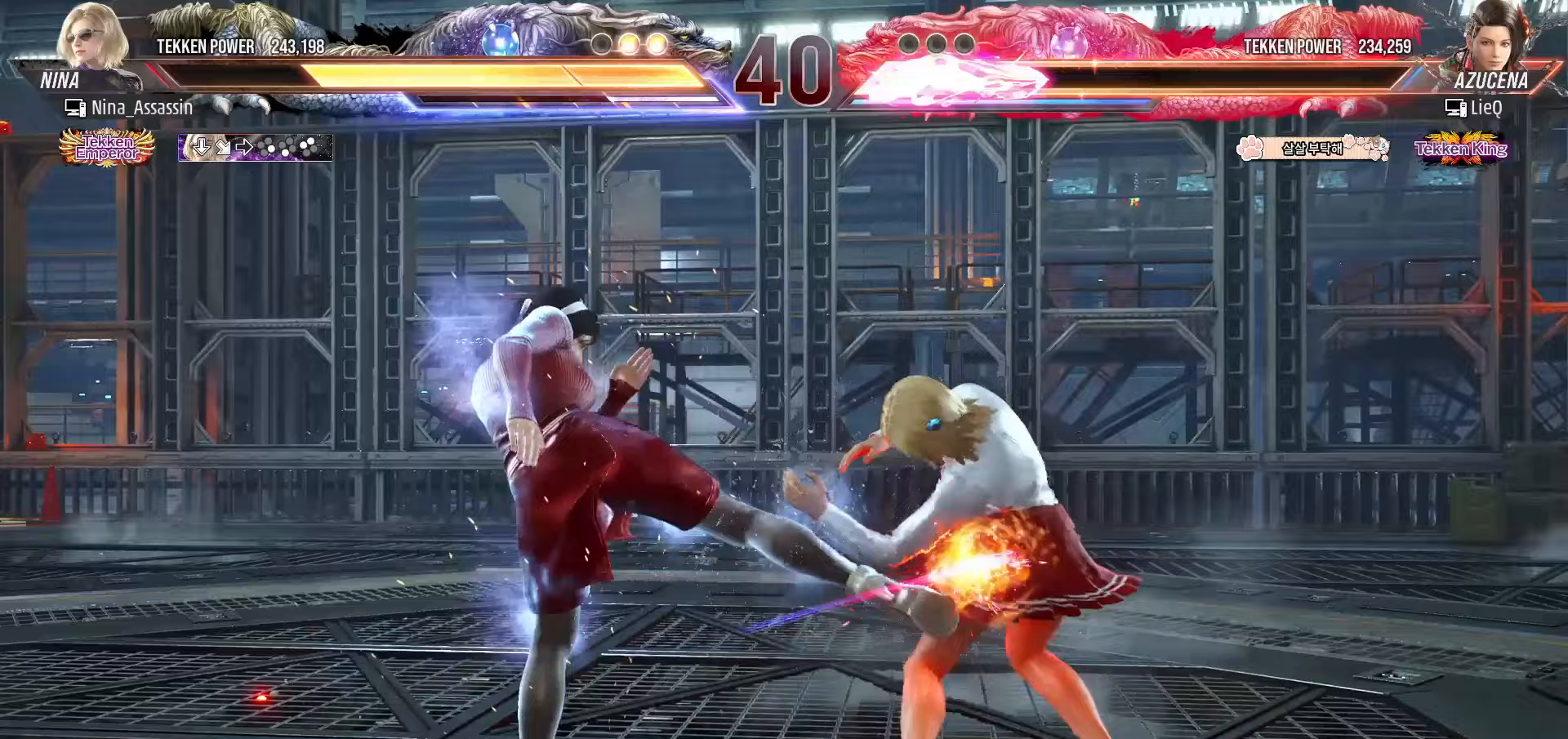
{"buttons": [], "left_stick": "up", "events": [[300, "left_stick", "up"], [400, "left_stick", "center"], [500, "left_stick", "up"]]}
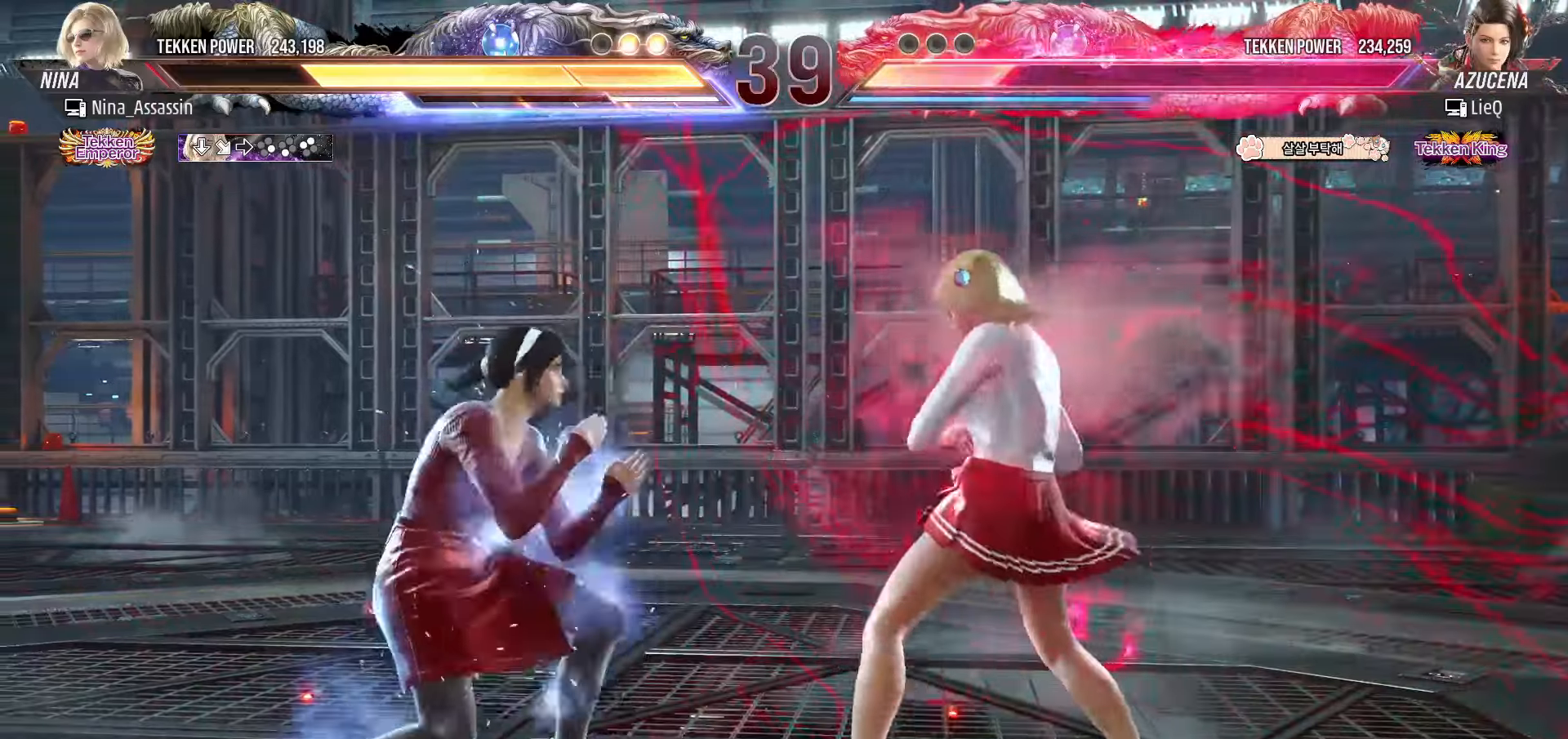
{"buttons": [], "left_stick": "center", "events": [[150, "SQUARE", "down"], [150, "left_stick", "down-right"], [233, "SQUARE", "up"], [267, "TRIANGLE", "down"], [333, "left_stick", "center"], [350, "TRIANGLE", "up"]]}
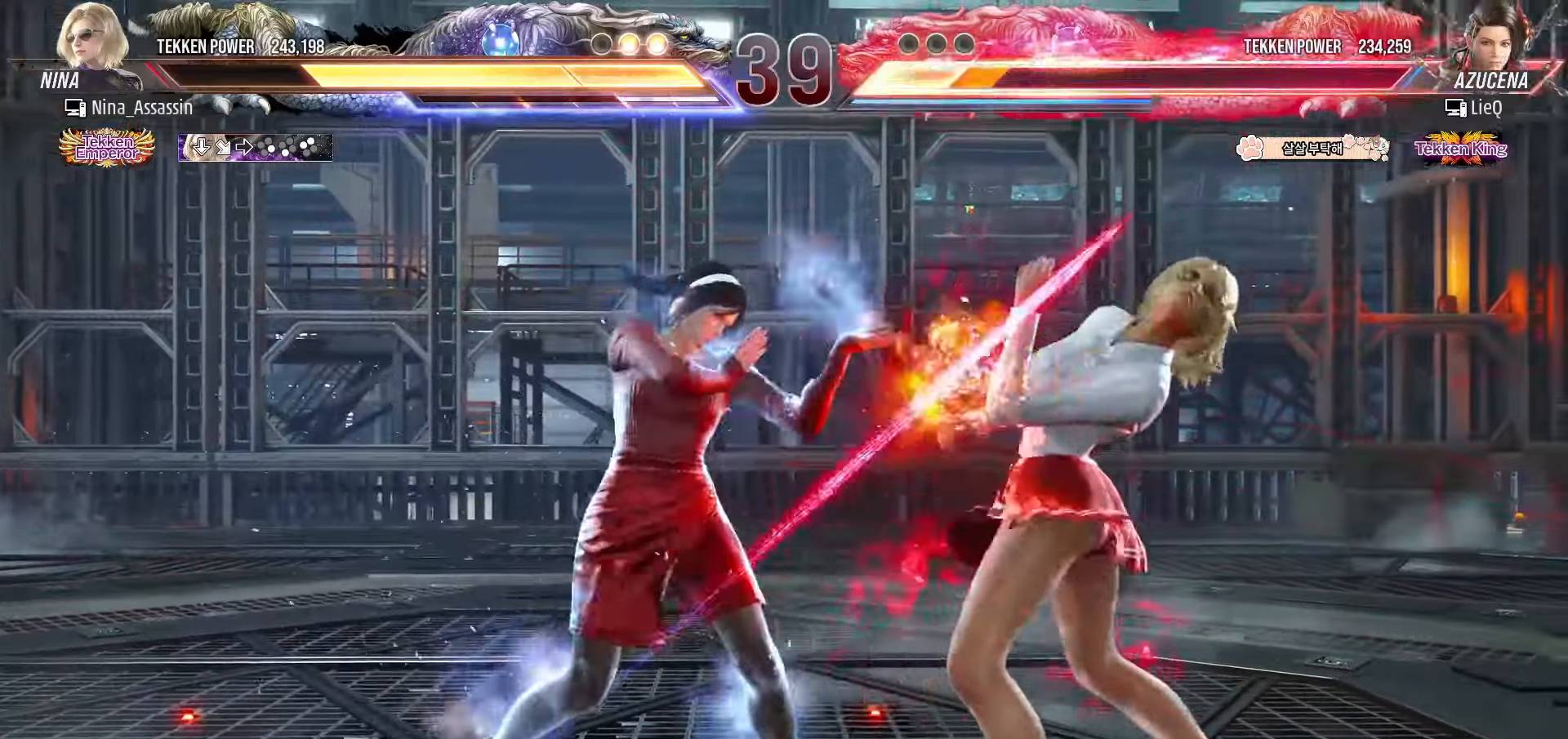
{"buttons": [], "left_stick": "center", "events": [[133, "left_stick", "right"], [317, "left_stick", "center"], [433, "CIRCLE", "down"], [500, "CIRCLE", "up"]]}
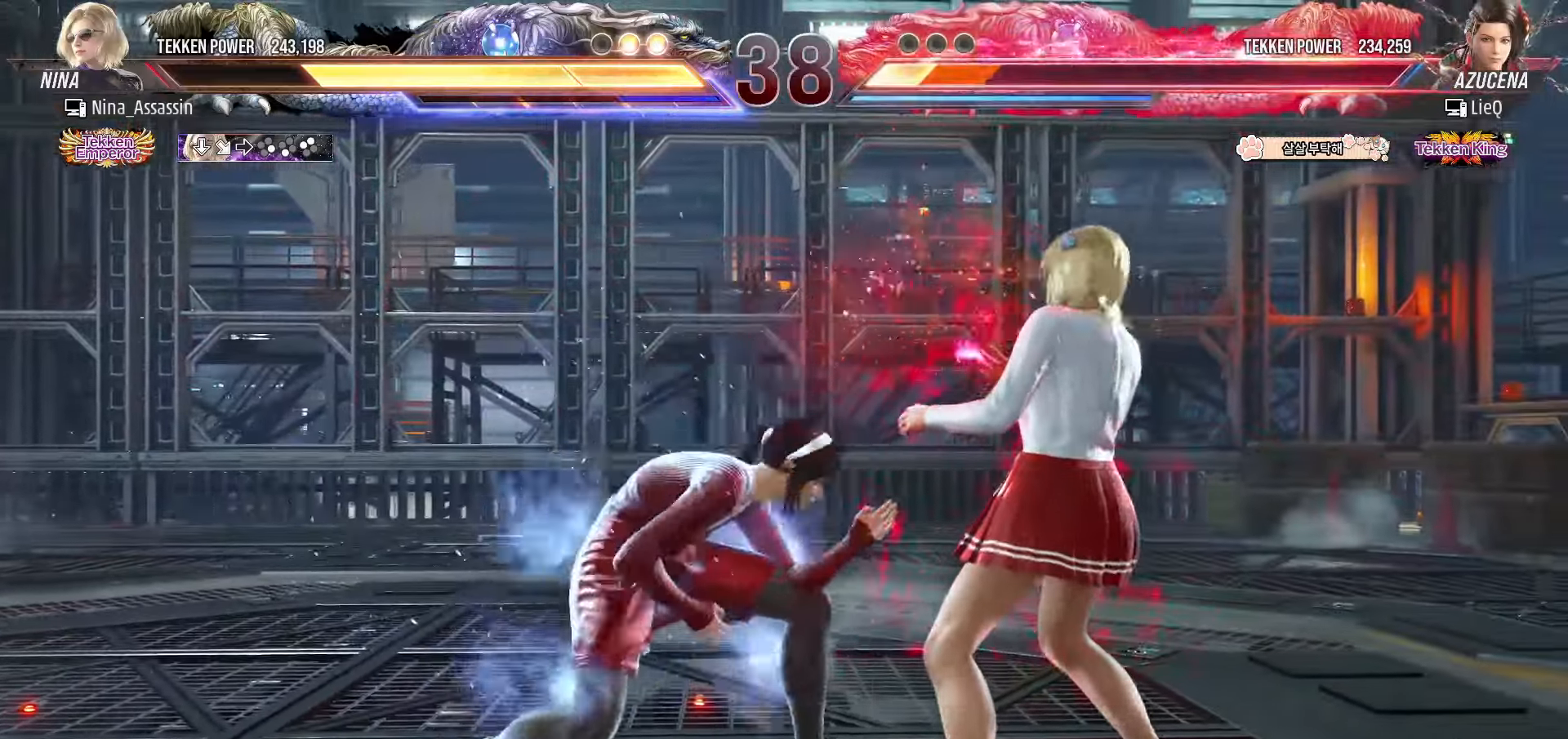
{"buttons": [], "left_stick": "right", "events": [[417, "left_stick", "right"], [450, "TRIANGLE", "down"], [467, "SQUARE", "down"], [500, "SQUARE", "up"], [500, "TRIANGLE", "up"]]}
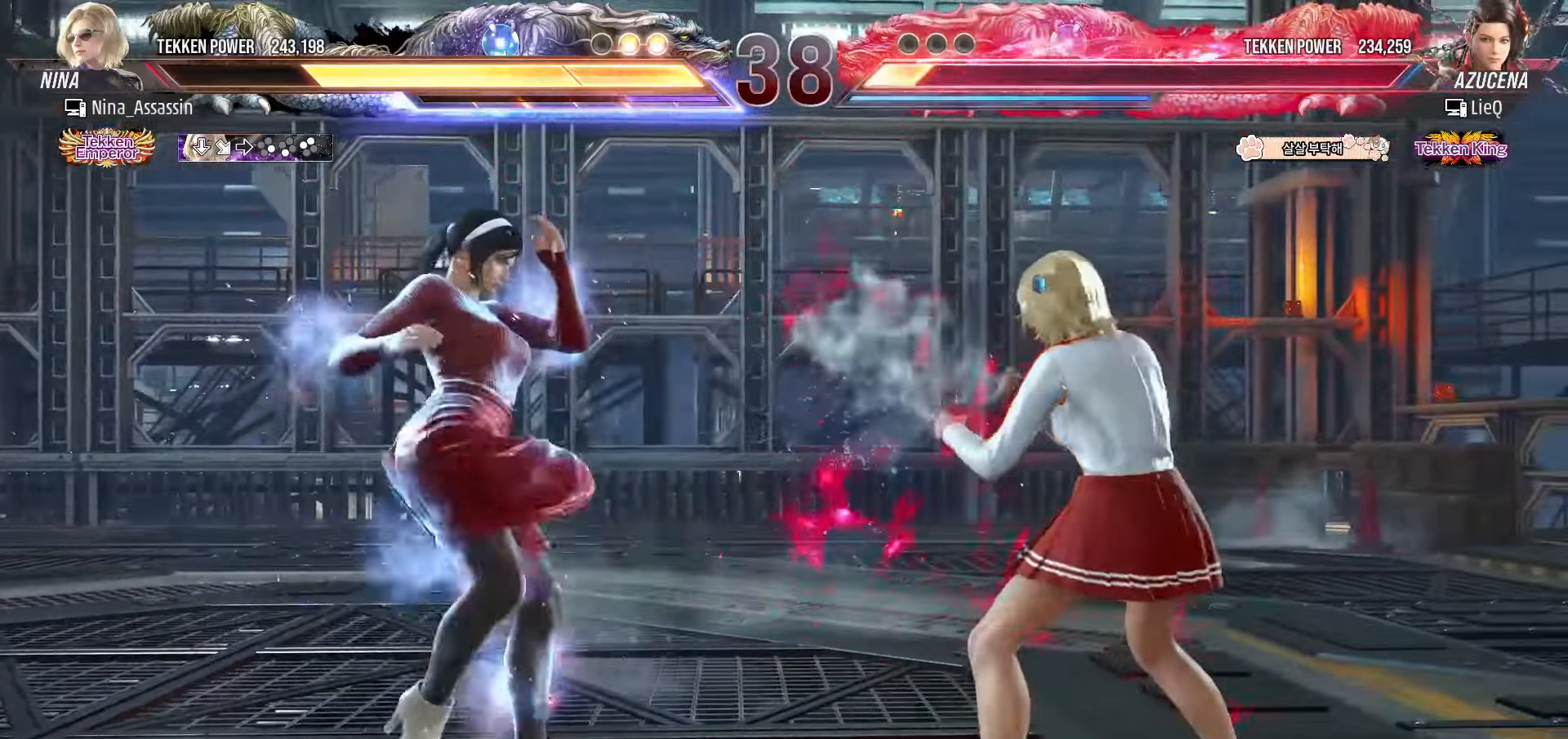
{"buttons": [], "left_stick": "center", "events": [[500, "left_stick", "center"]]}
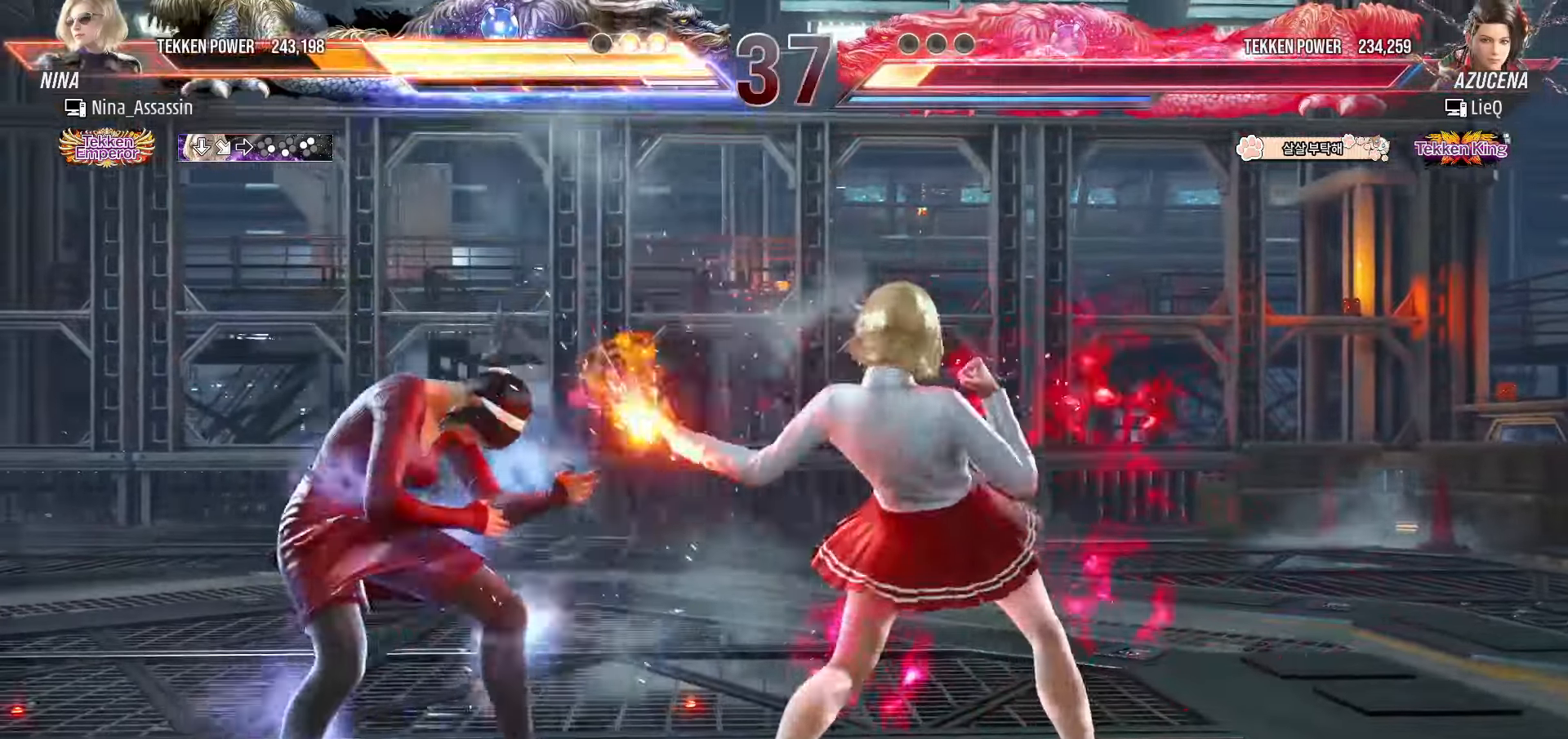
{"buttons": [], "left_stick": "right", "events": [[50, "left_stick", "left"], [150, "left_stick", "center"], [217, "left_stick", "left"], [267, "left_stick", "center"], [317, "left_stick", "right"], [333, "SQUARE", "down"], [333, "TRIANGLE", "down"], [367, "TRIANGLE", "up"], [383, "SQUARE", "up"]]}
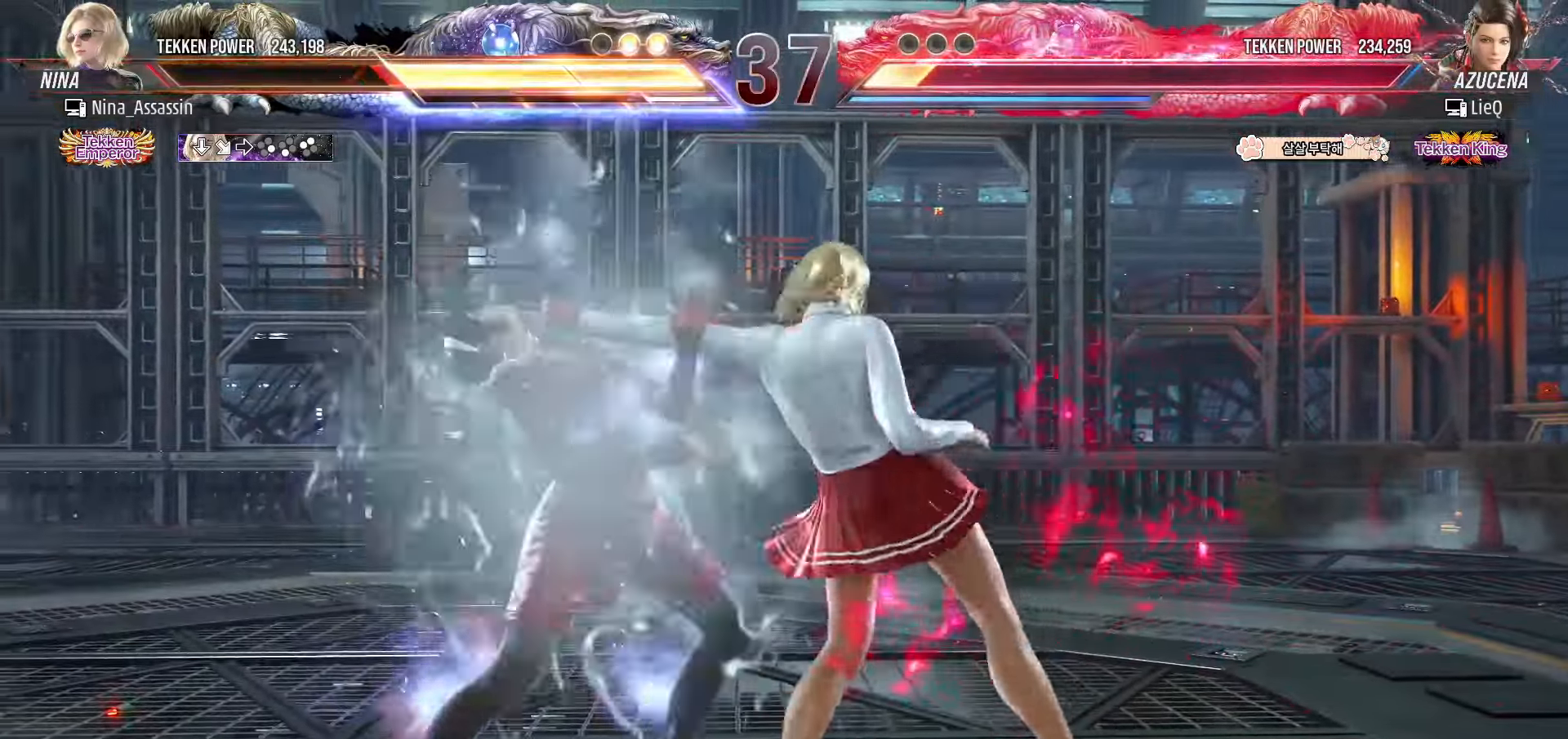
{"buttons": [], "left_stick": "left", "events": [[317, "left_stick", "left"], [417, "left_stick", "center"], [467, "left_stick", "left"]]}
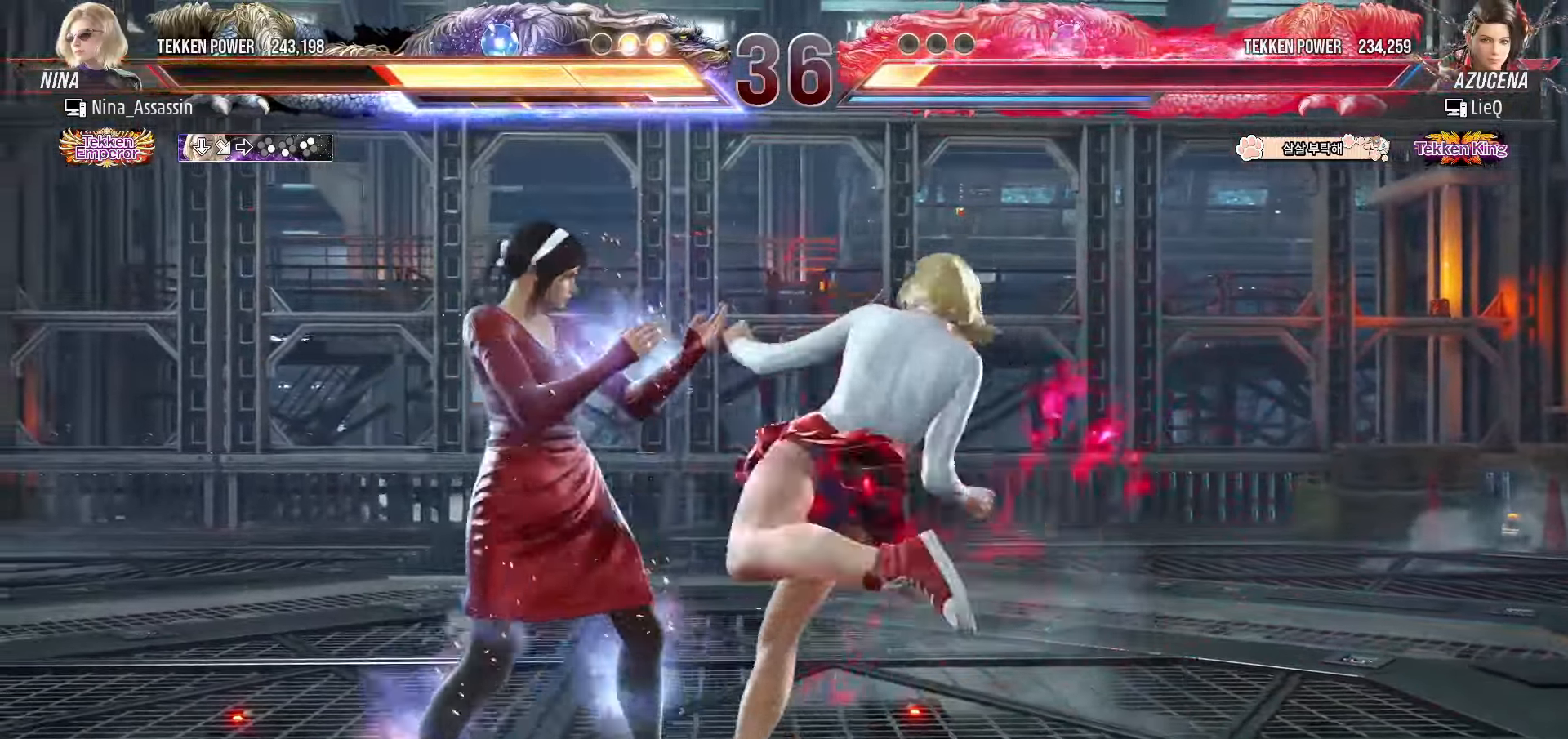
{"buttons": [], "left_stick": "left"}
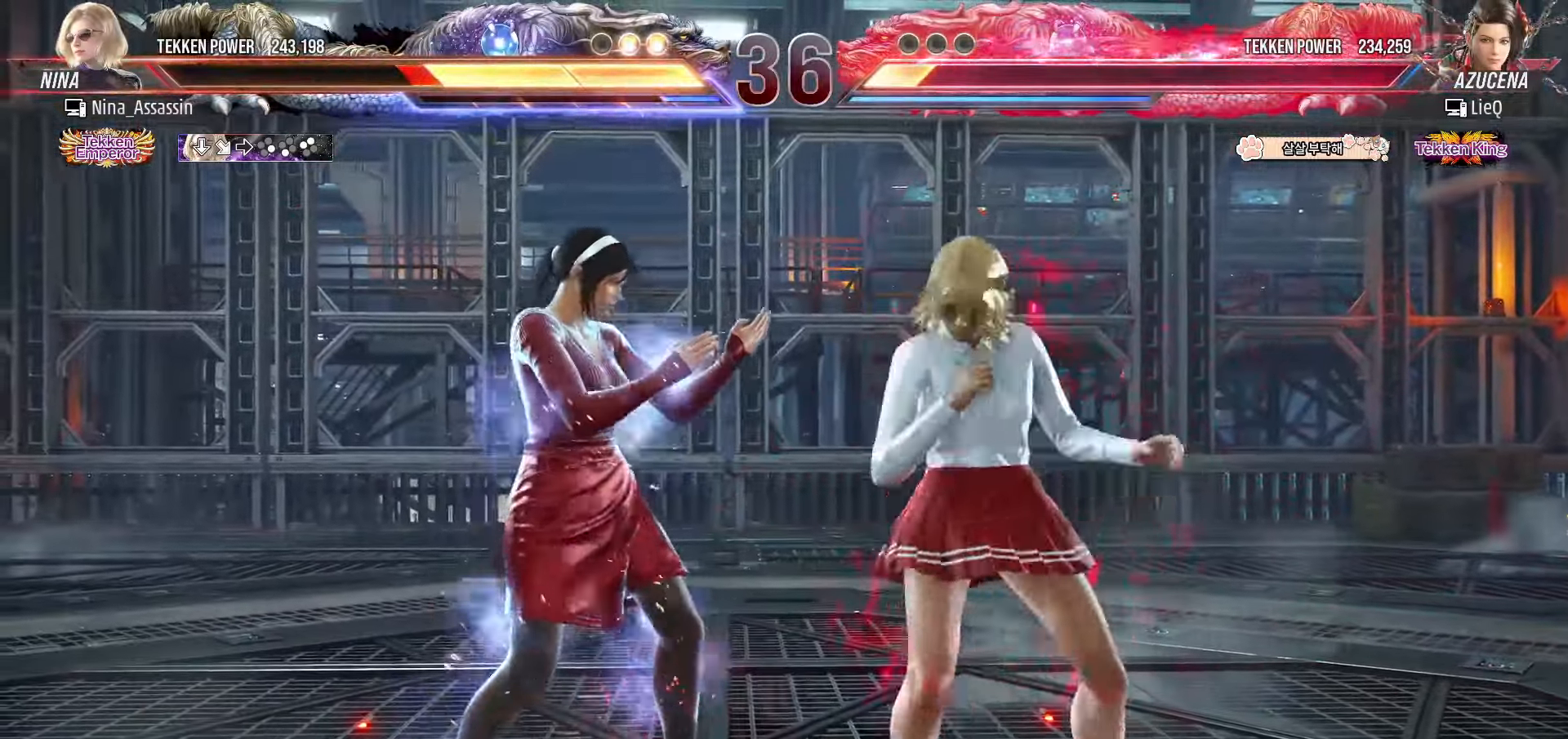
{"buttons": [], "left_stick": "left", "events": [[33, "left_stick", "center"], [83, "left_stick", "left"]]}
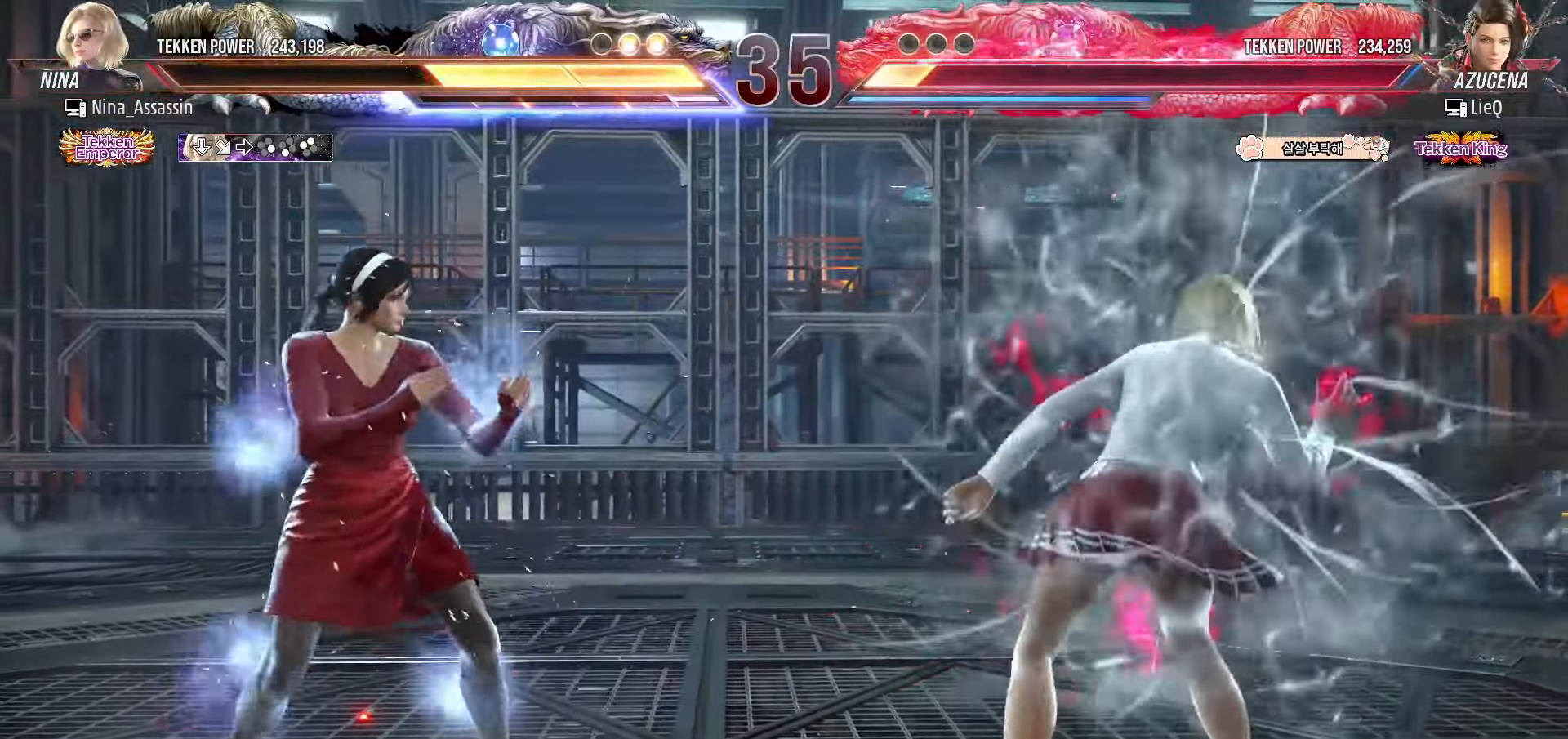
{"buttons": [], "left_stick": "left", "events": []}
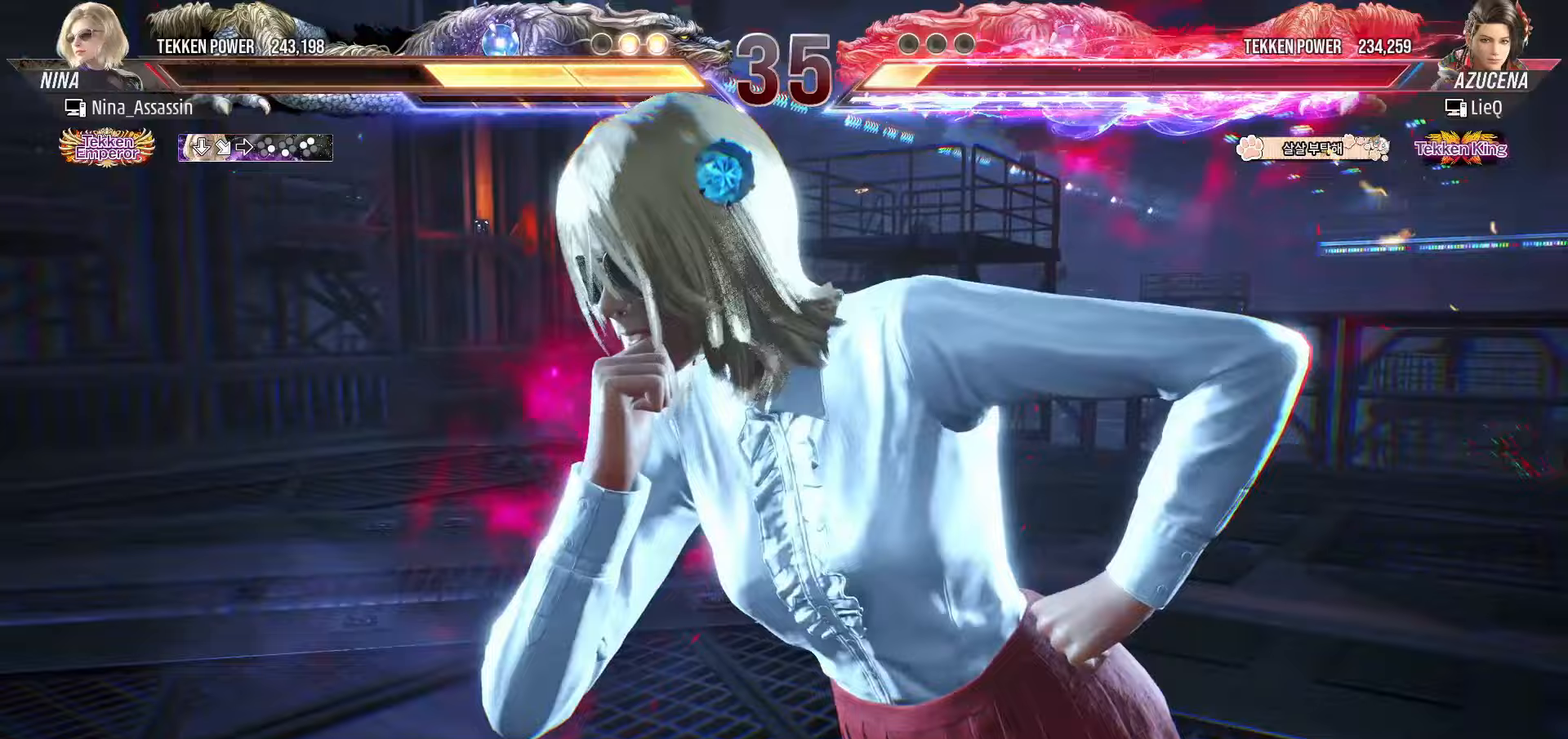
{"buttons": [], "left_stick": "left", "events": []}
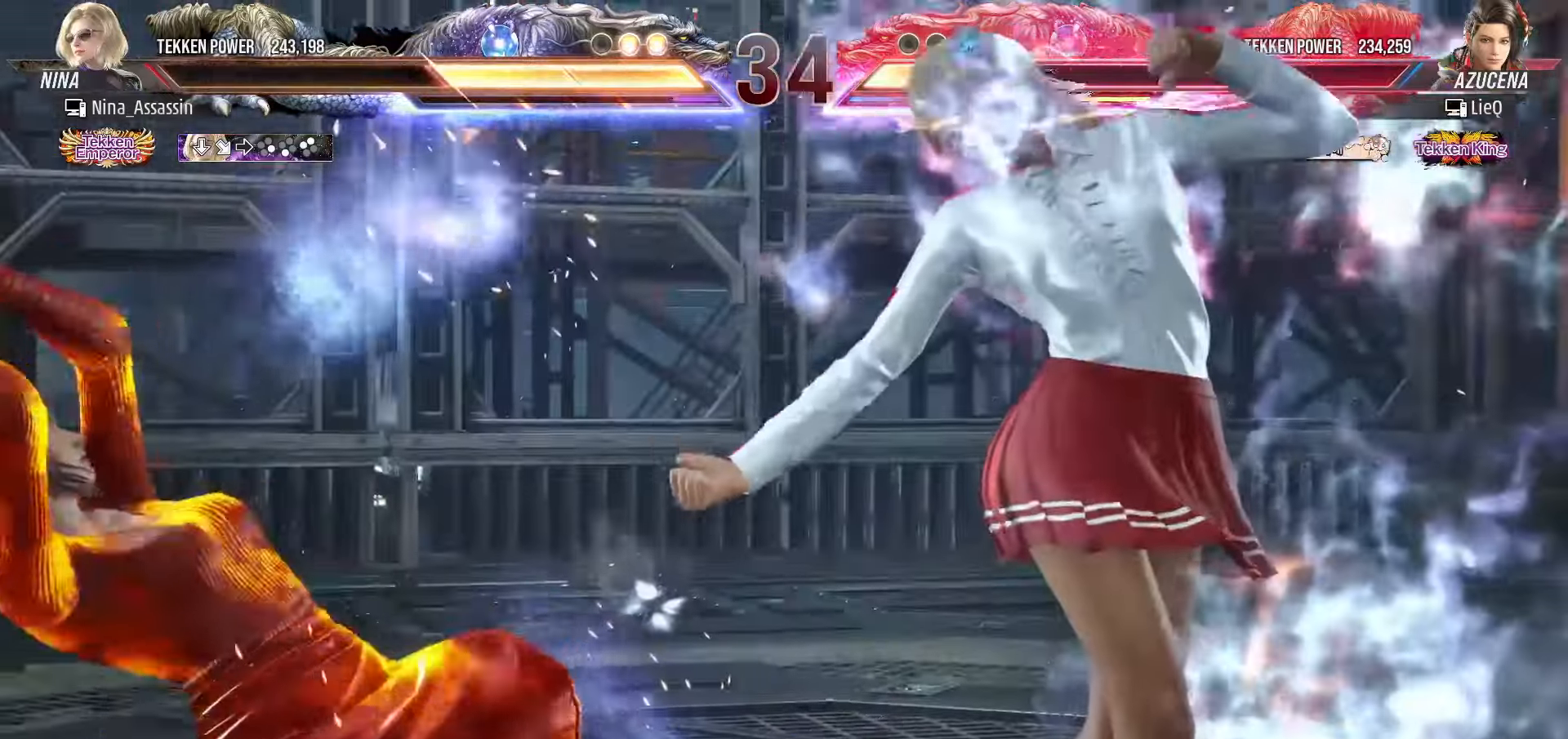
{"buttons": [], "left_stick": "center", "events": [[433, "left_stick", "center"]]}
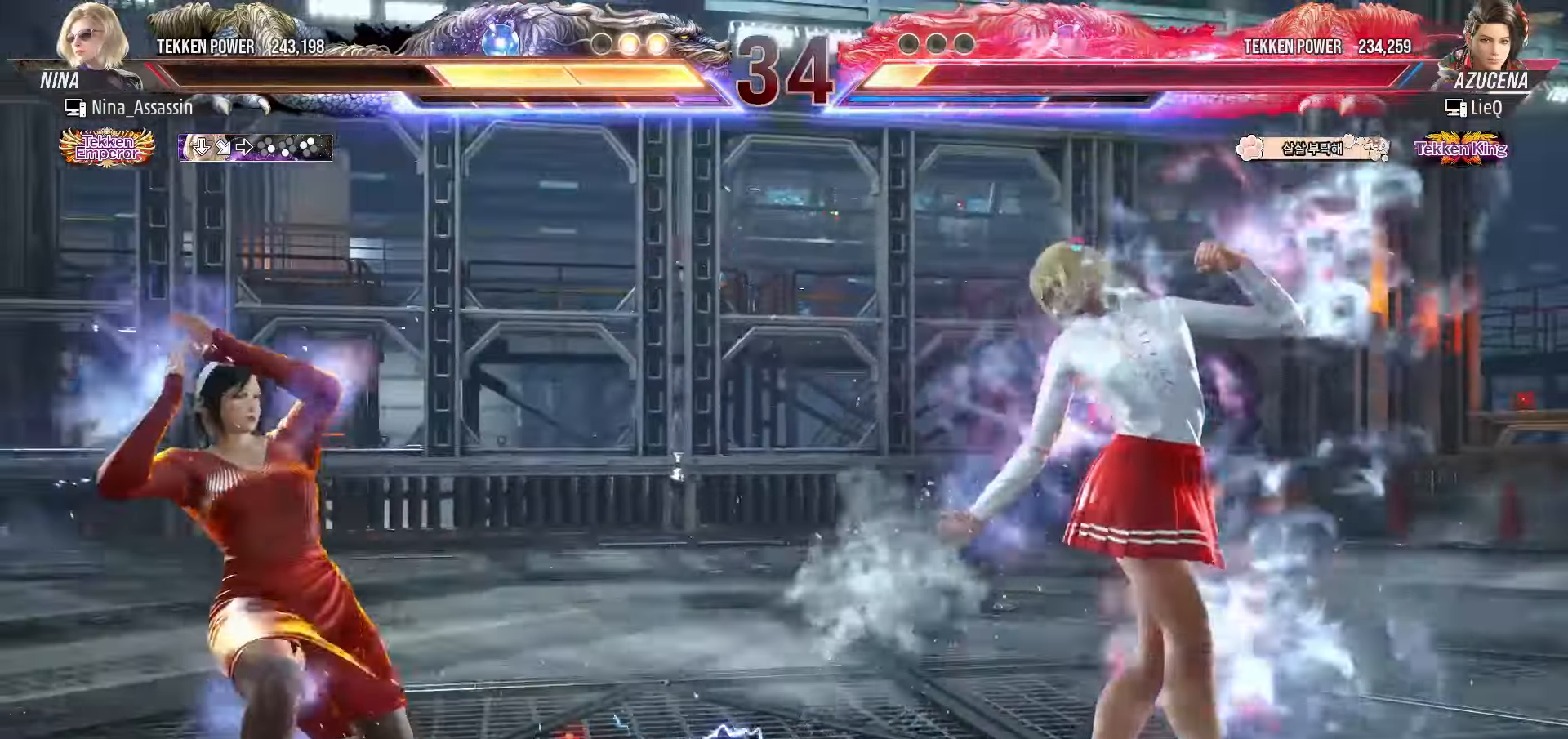
{"buttons": [], "left_stick": "left", "events": [[250, "left_stick", "left"]]}
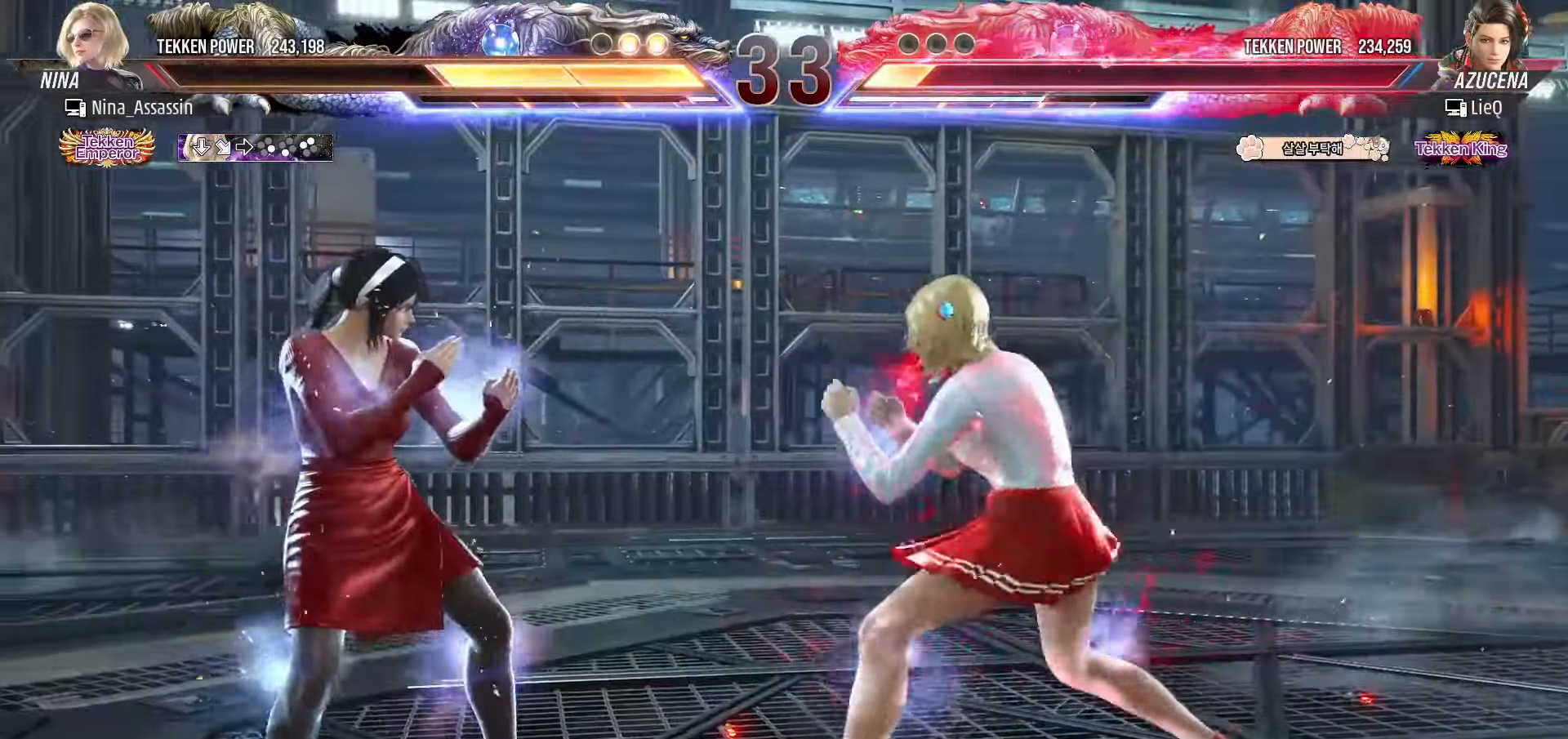
{"buttons": [], "left_stick": "left", "events": [[283, "left_stick", "center"], [400, "left_stick", "left"]]}
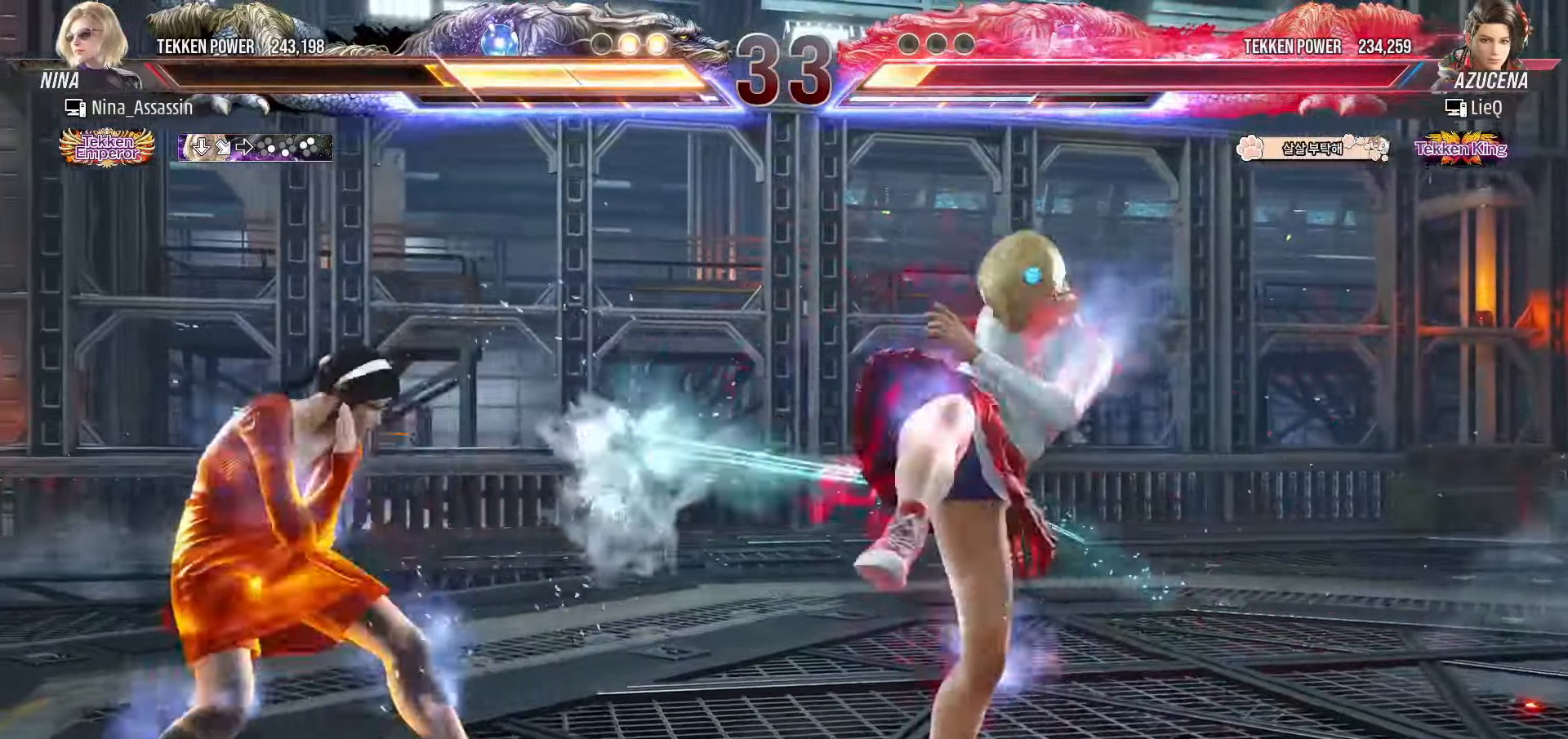
{"buttons": [], "left_stick": "left", "events": []}
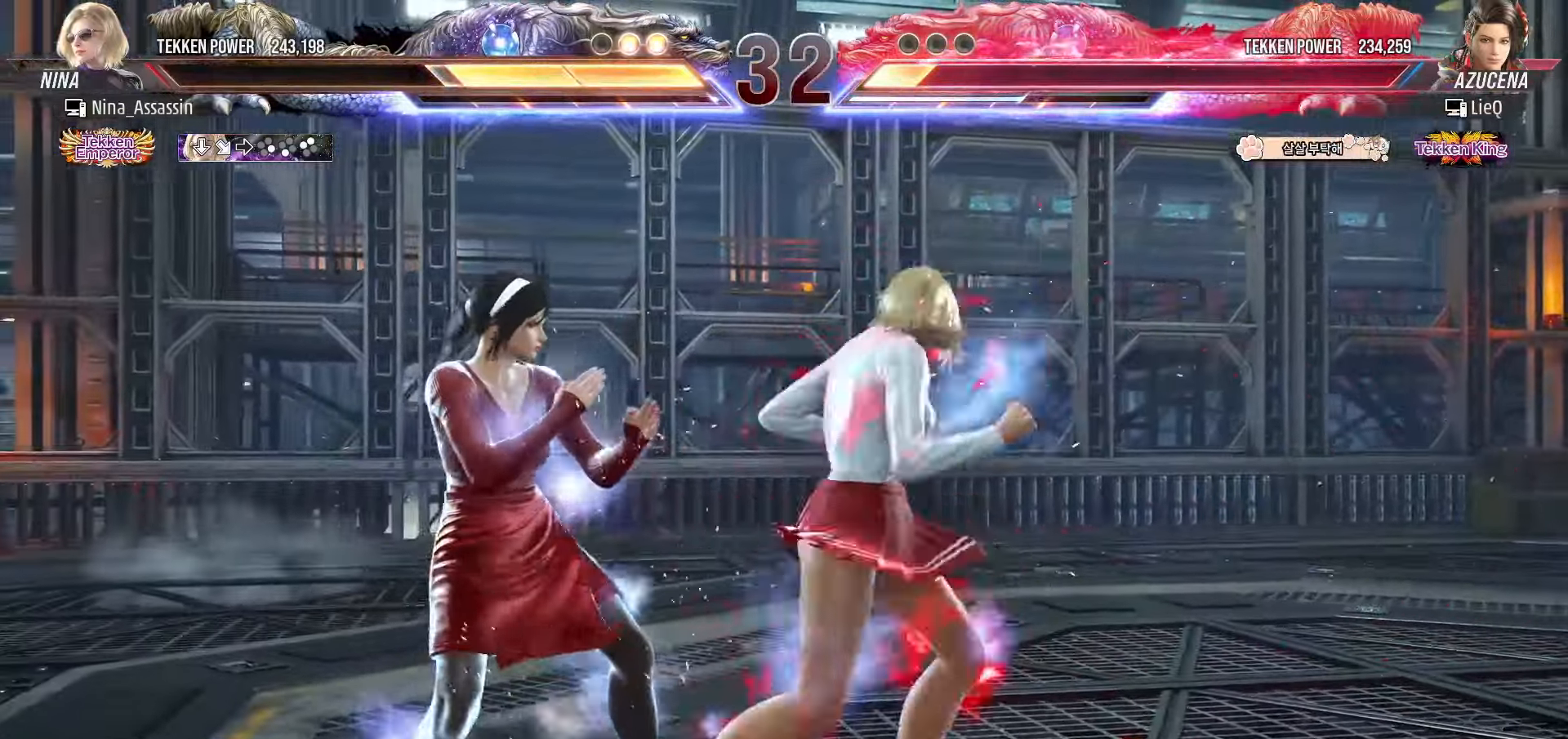
{"buttons": ["SQUARE"], "left_stick": "right", "events": [[383, "left_stick", "center"], [433, "left_stick", "right"], [450, "SQUARE", "down"], [450, "TRIANGLE", "down"], [500, "TRIANGLE", "up"]]}
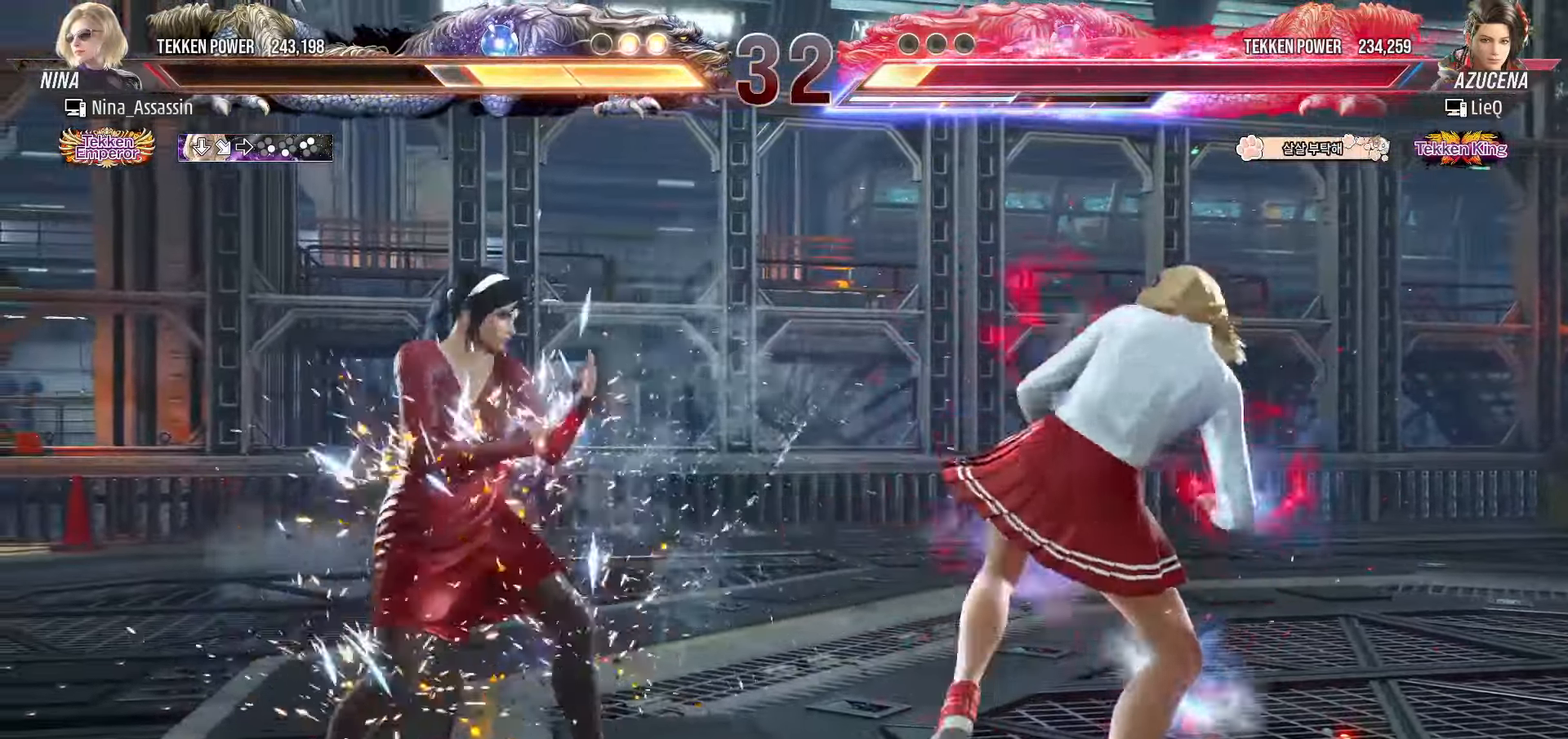
{"buttons": [], "left_stick": "center", "events": [[17, "SQUARE", "up"], [500, "left_stick", "center"]]}
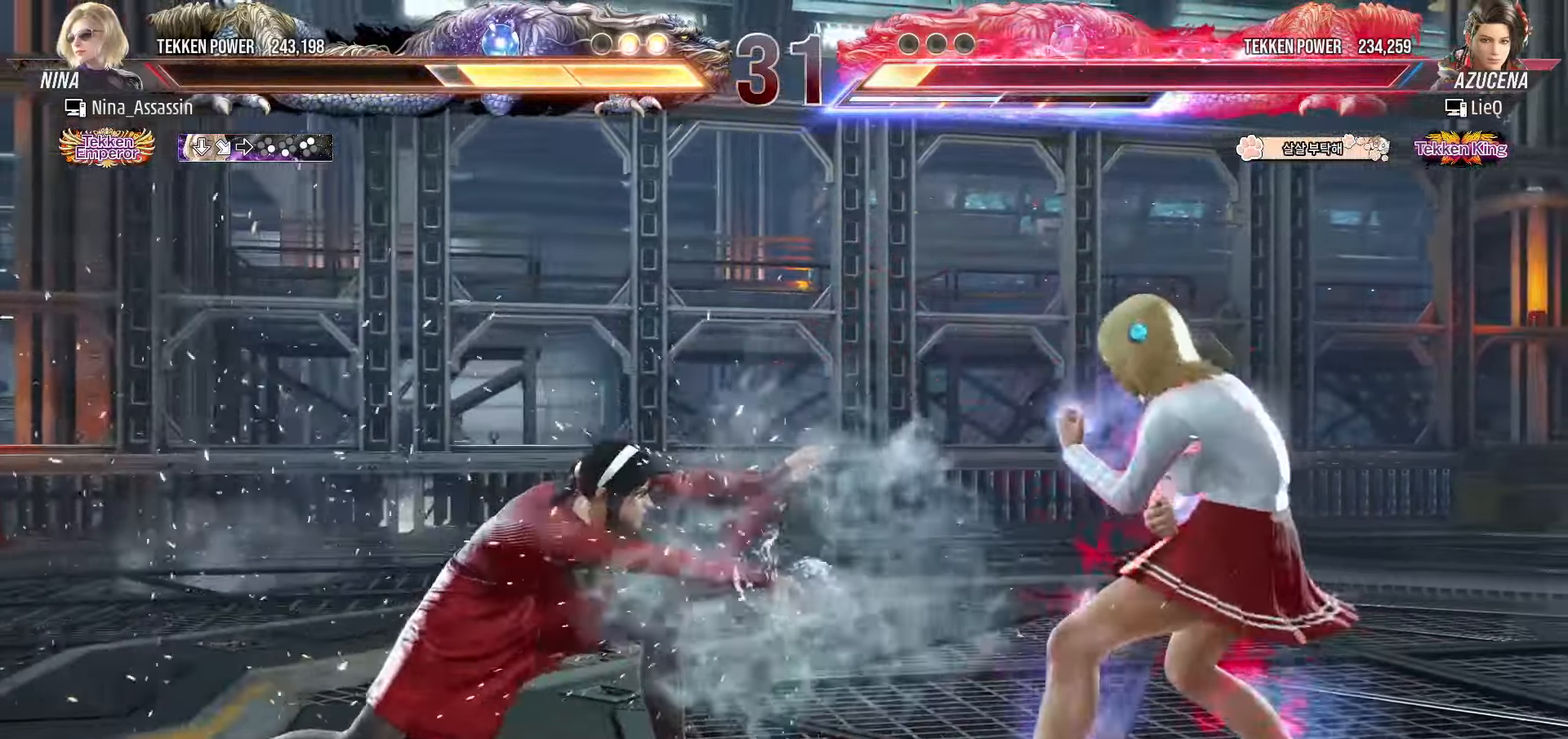
{"buttons": [], "left_stick": "left", "events": [[67, "left_stick", "left"], [150, "left_stick", "center"], [200, "left_stick", "left"]]}
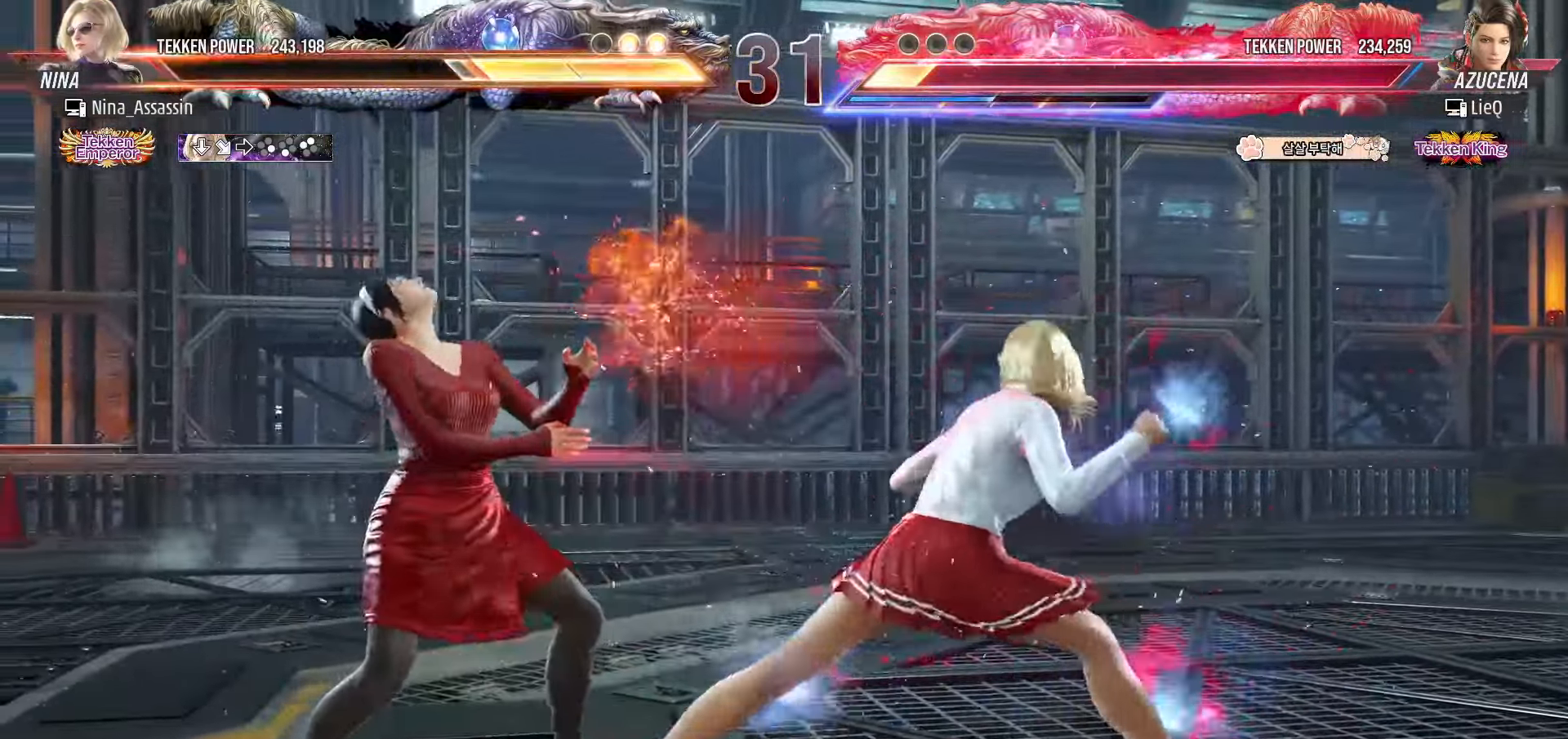
{"buttons": [], "left_stick": "left", "events": []}
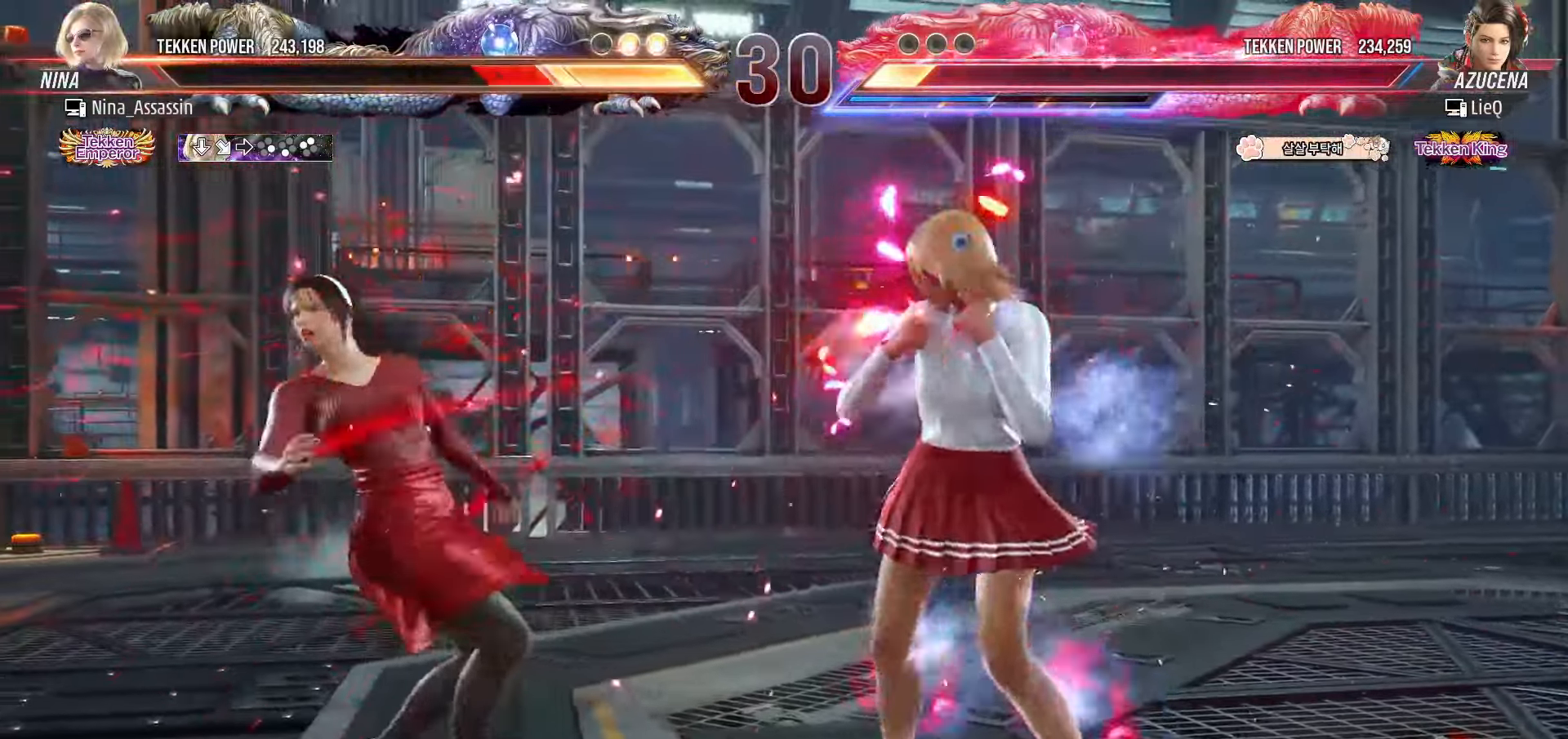
{"buttons": [], "left_stick": "left", "events": [[17, "left_stick", "center"], [83, "left_stick", "left"], [167, "left_stick", "center"], [233, "left_stick", "left"]]}
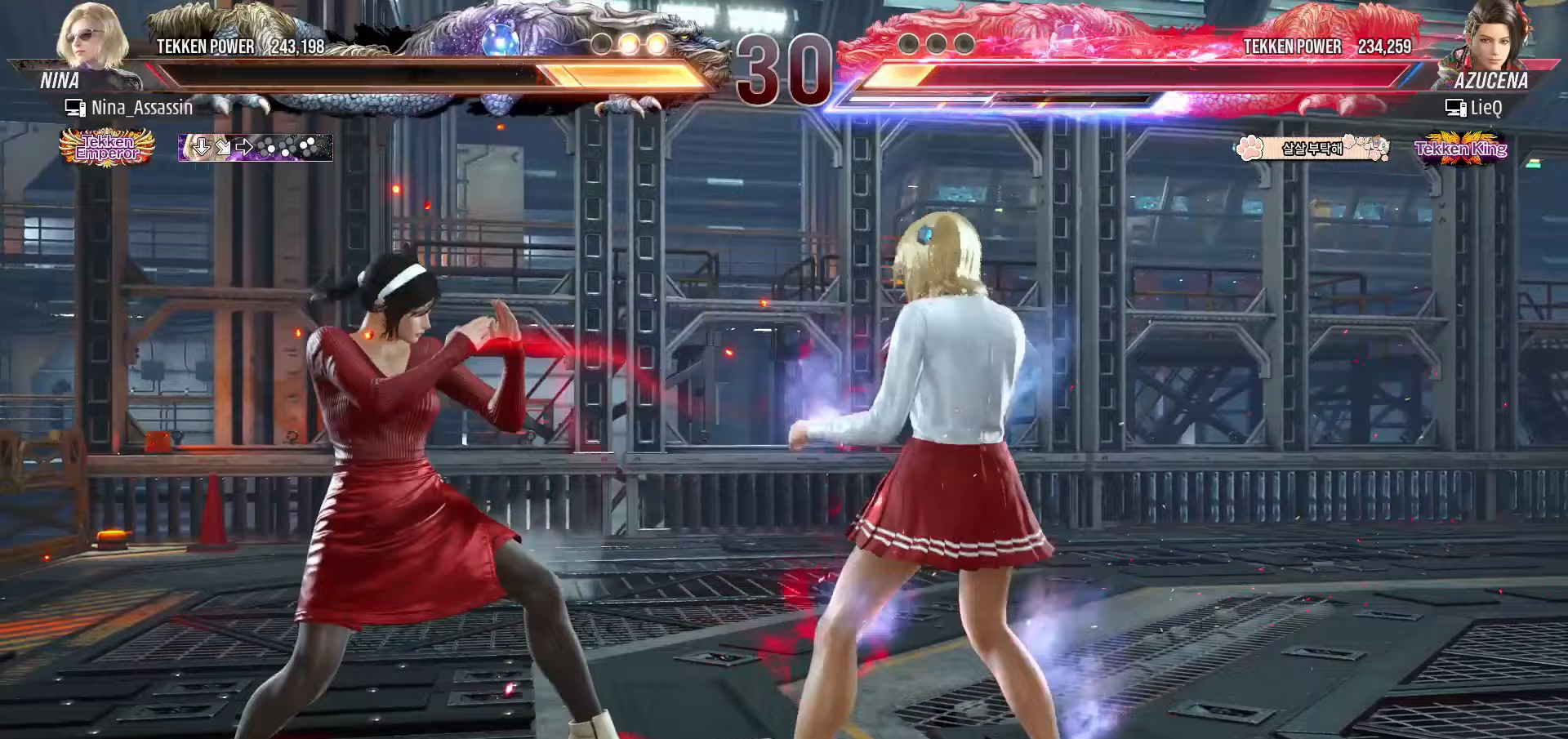
{"buttons": [], "left_stick": "left", "events": [[183, "left_stick", "center"], [233, "left_stick", "left"]]}
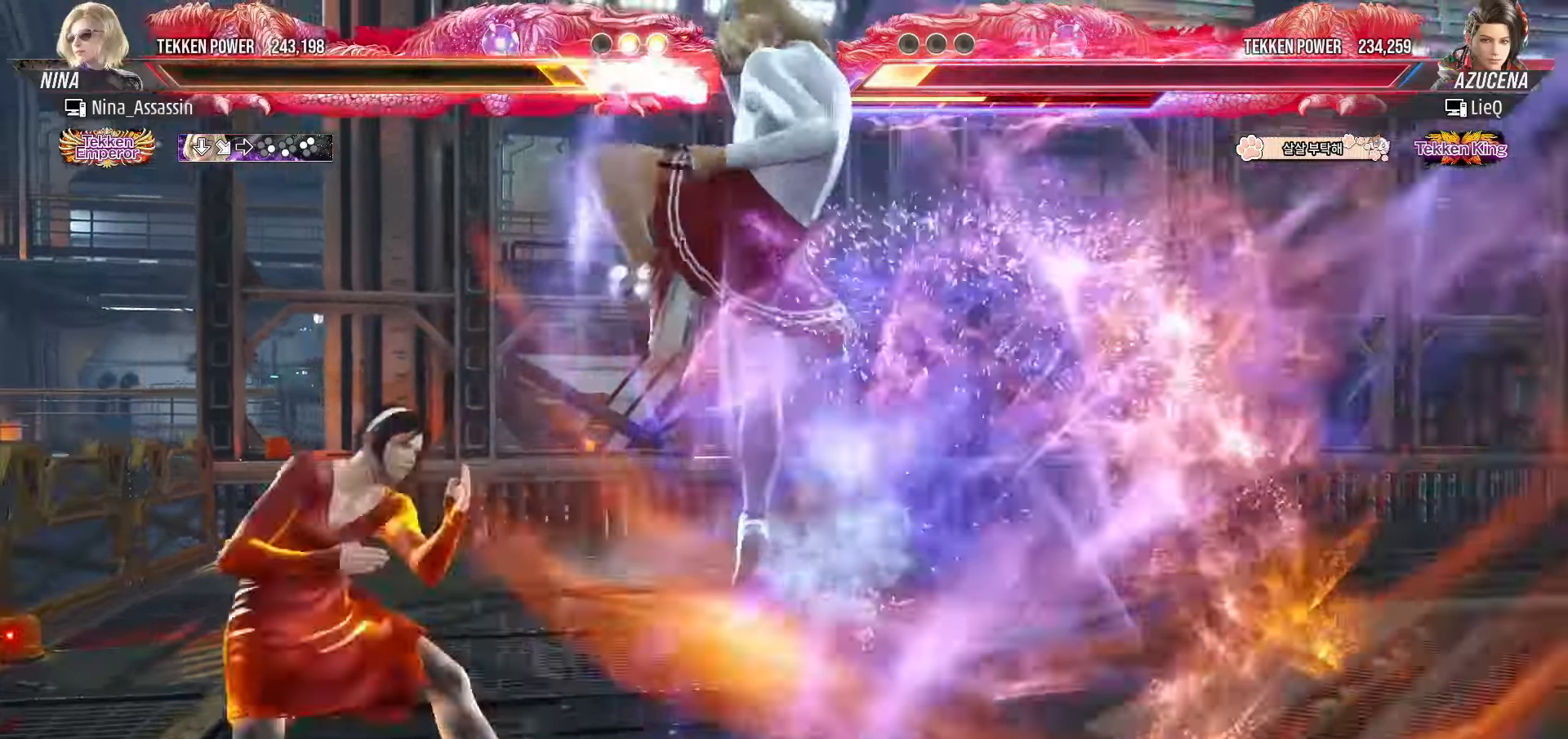
{"buttons": [], "left_stick": "left", "events": []}
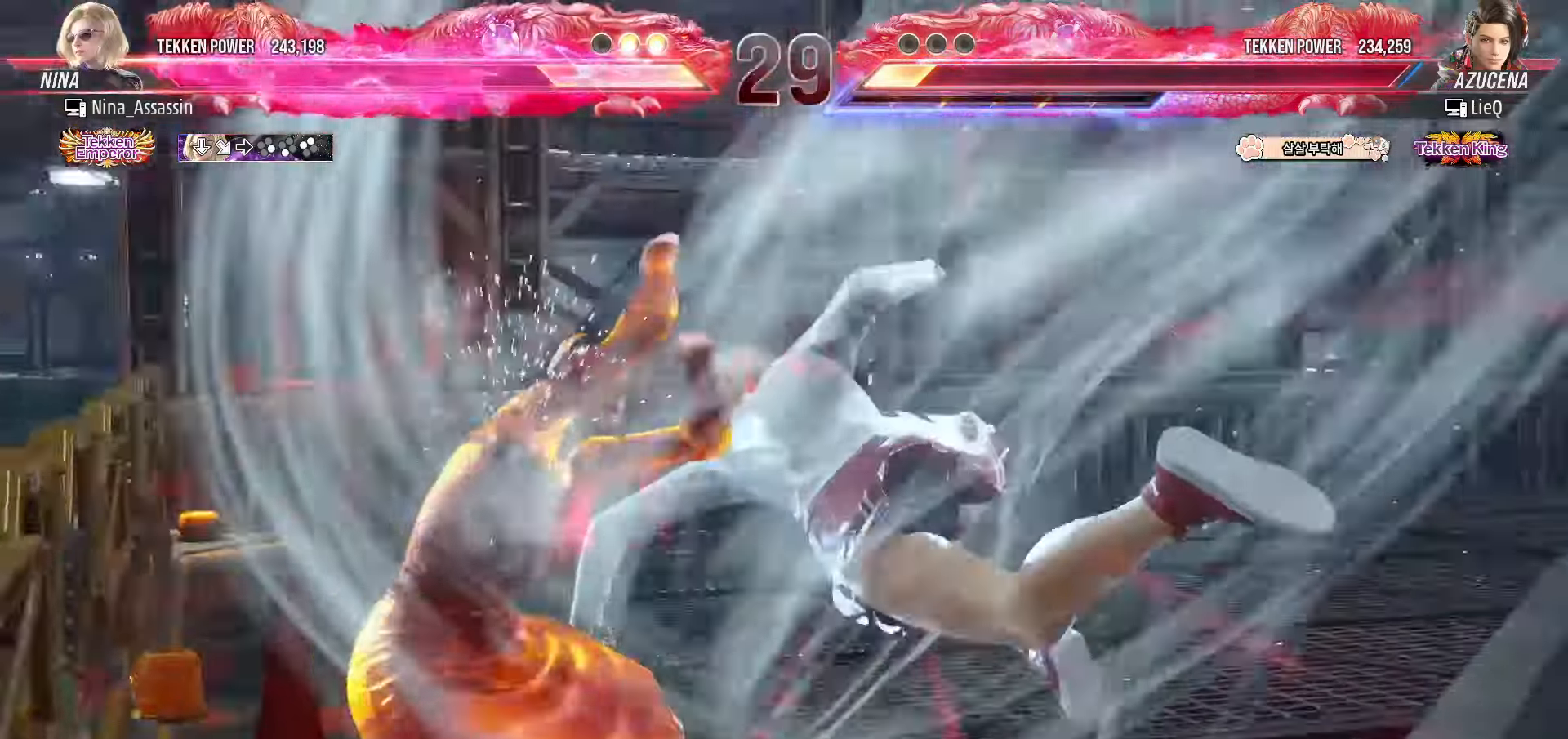
{"buttons": [], "left_stick": "left", "events": []}
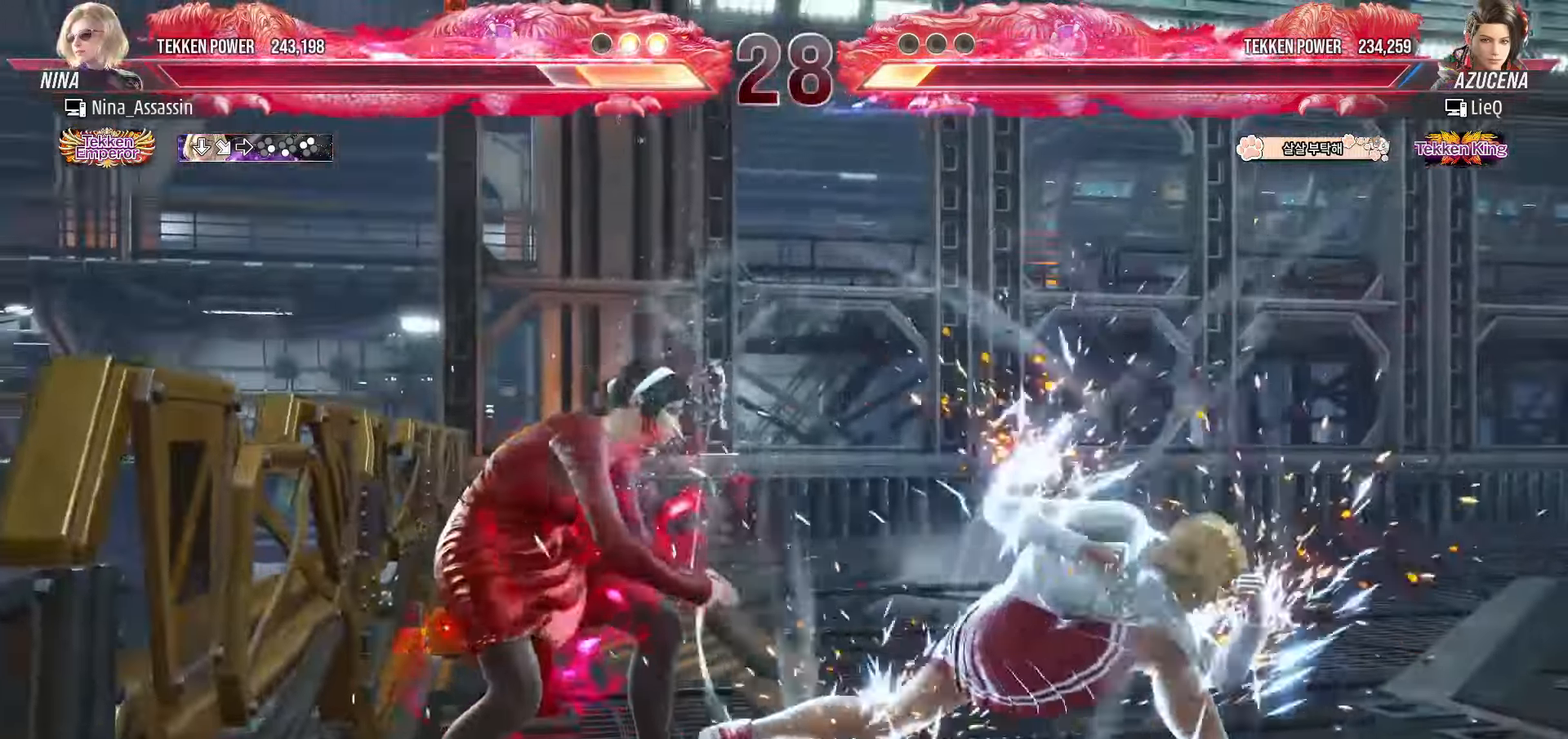
{"buttons": ["CROSS"], "left_stick": "up-right", "events": [[467, "left_stick", "up-right"], [483, "CROSS", "down"]]}